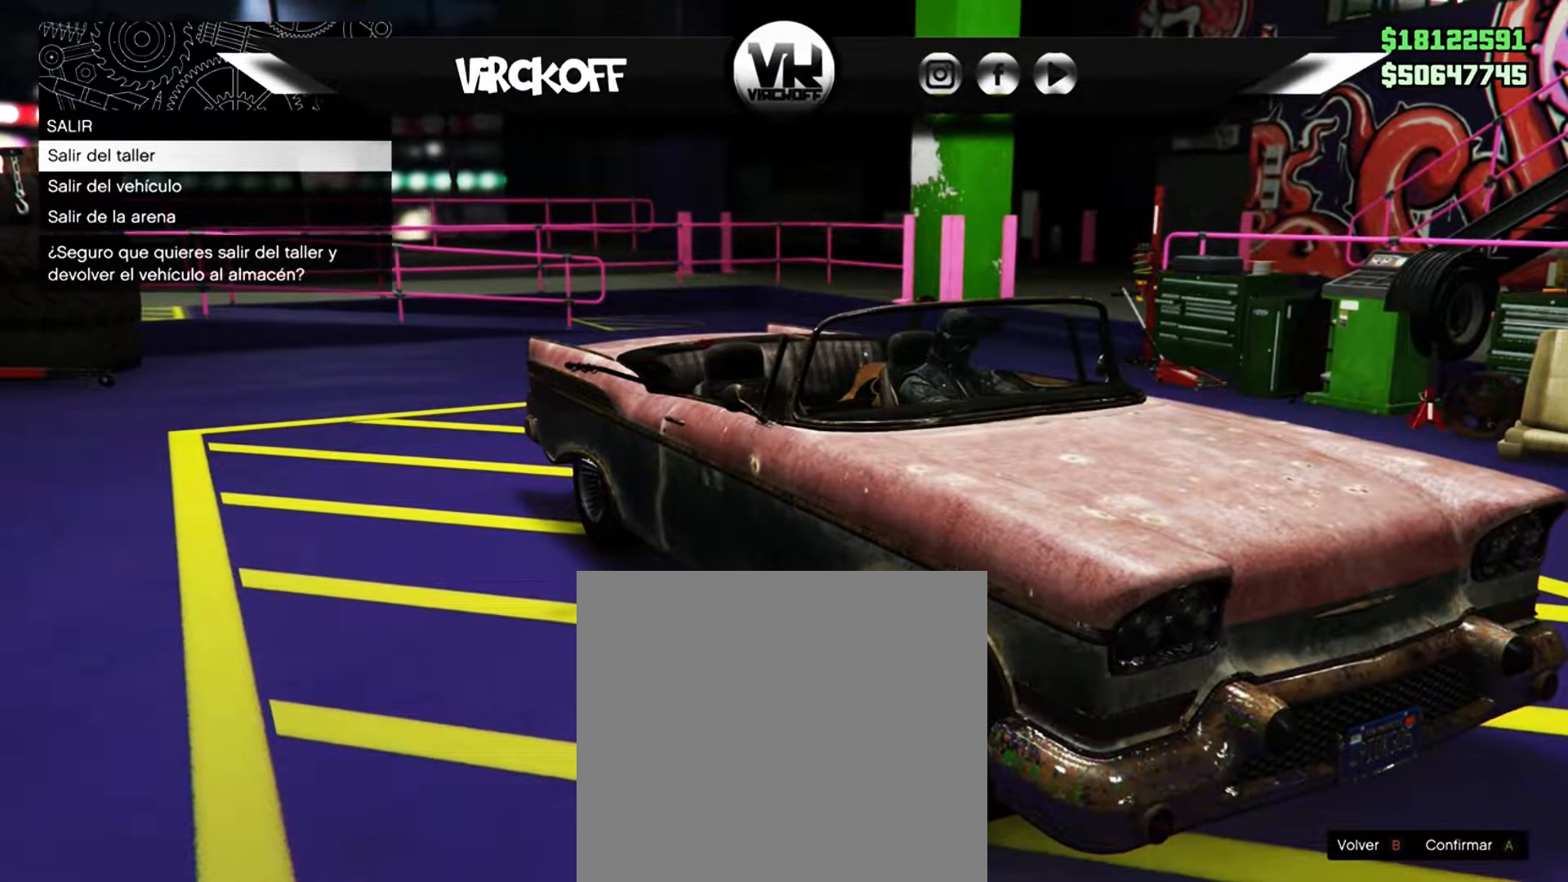
Gameplay with a controller (Xbox layout); each line is a JSON object with the inputs held at the frame after it. "events" lists button and stick changes between this image and that frame as [ms after this image, input, new state], when the widget could be followed in between.
{"buttons": ["DPAD_DOWN"], "left_stick": "center", "right_stick": "center", "events": [[433, "DPAD_DOWN", "down"]]}
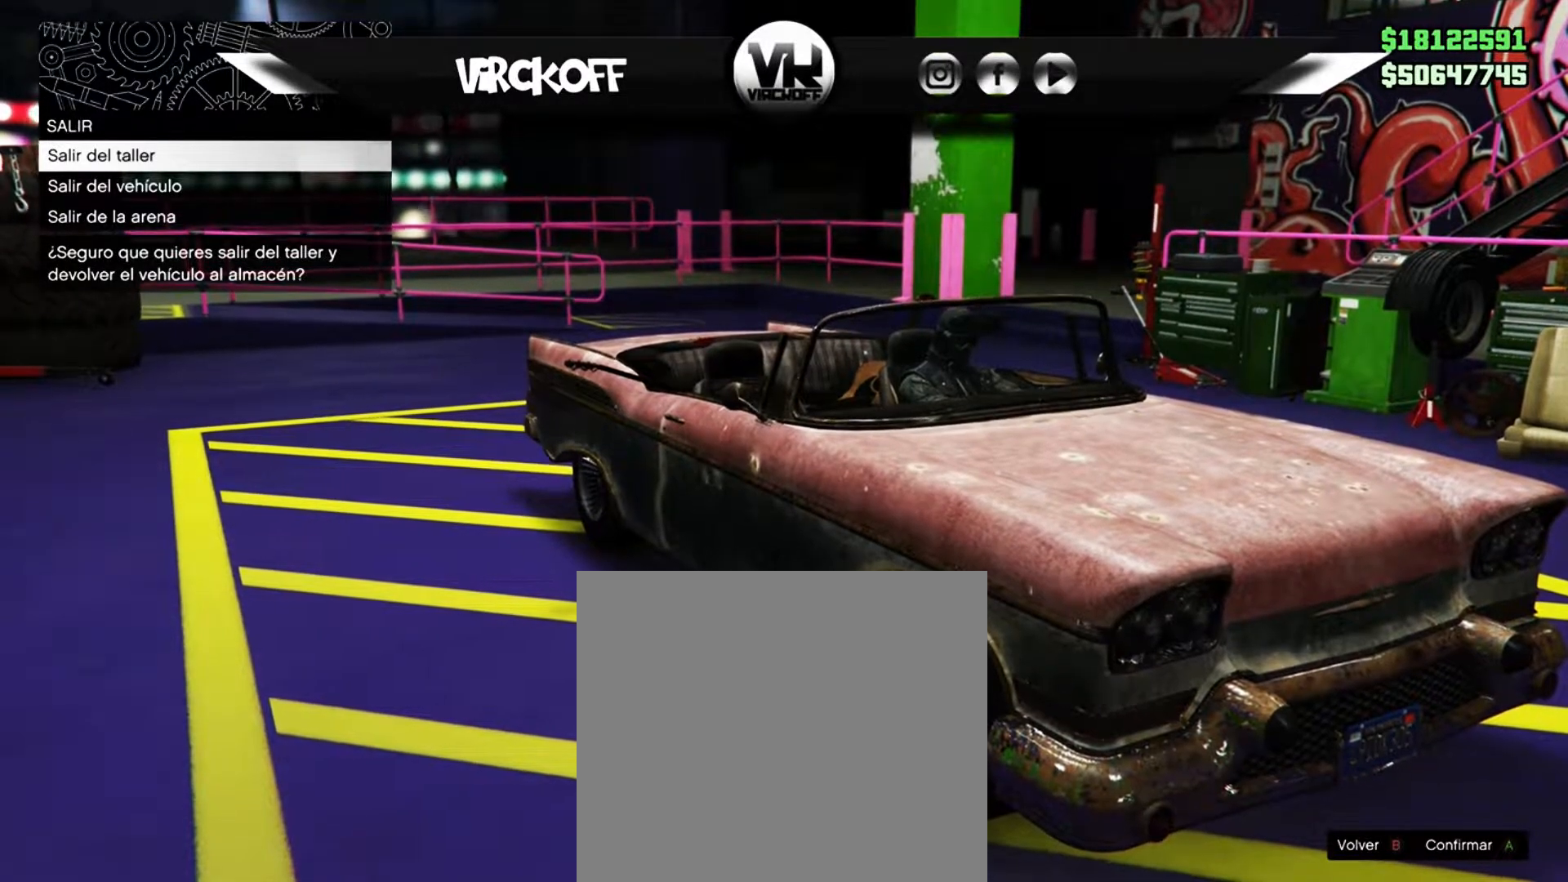
{"buttons": [], "left_stick": "center", "right_stick": "center", "events": [[50, "DPAD_DOWN", "up"]]}
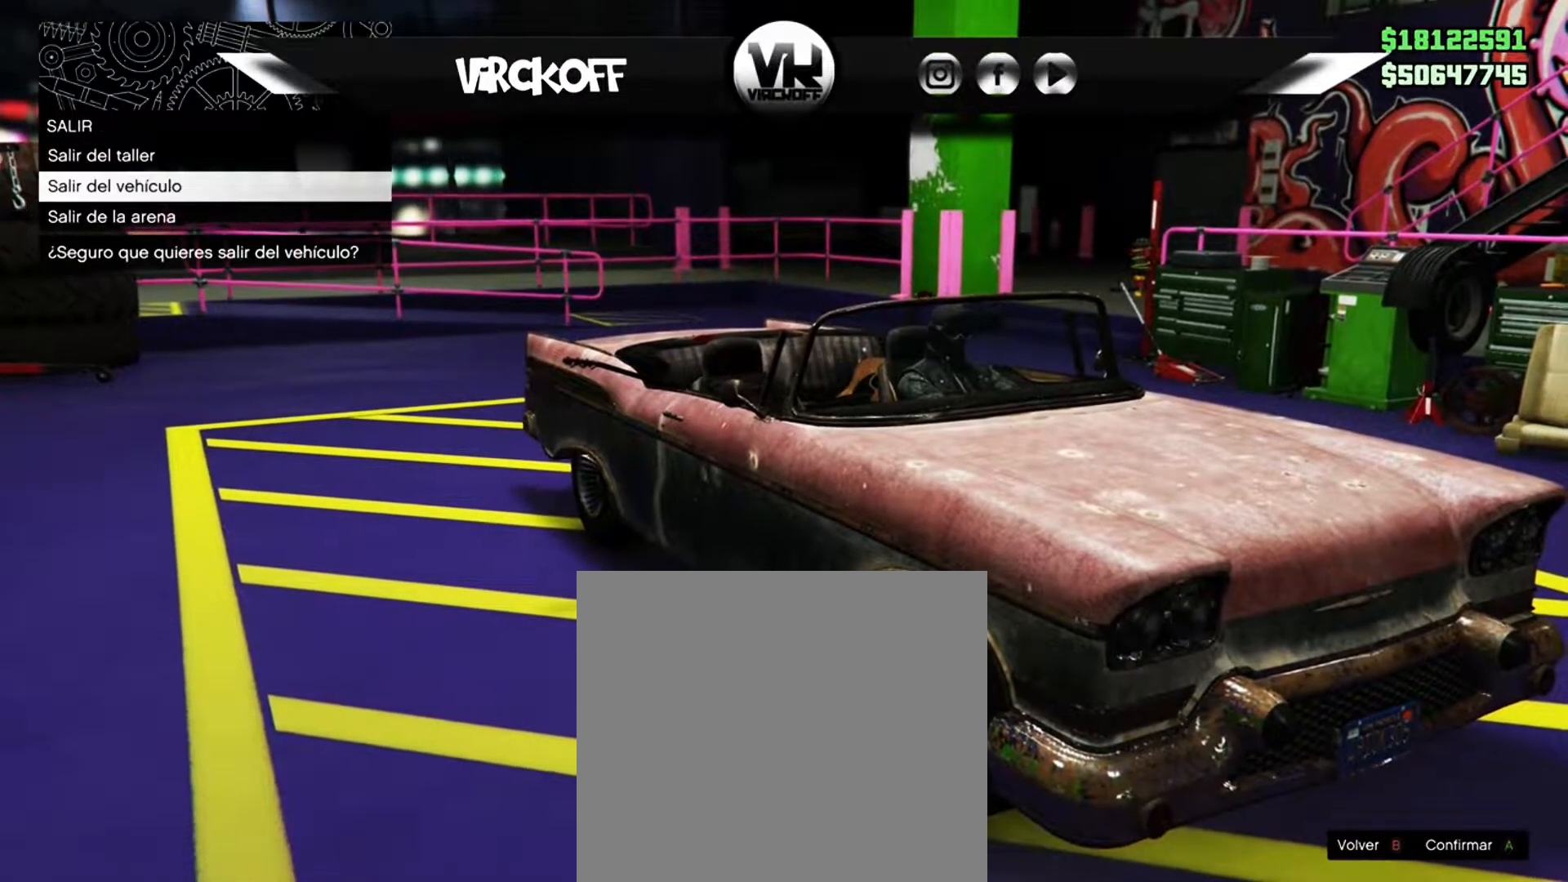
{"buttons": ["A"], "left_stick": "center", "right_stick": "center", "events": [[467, "A", "down"]]}
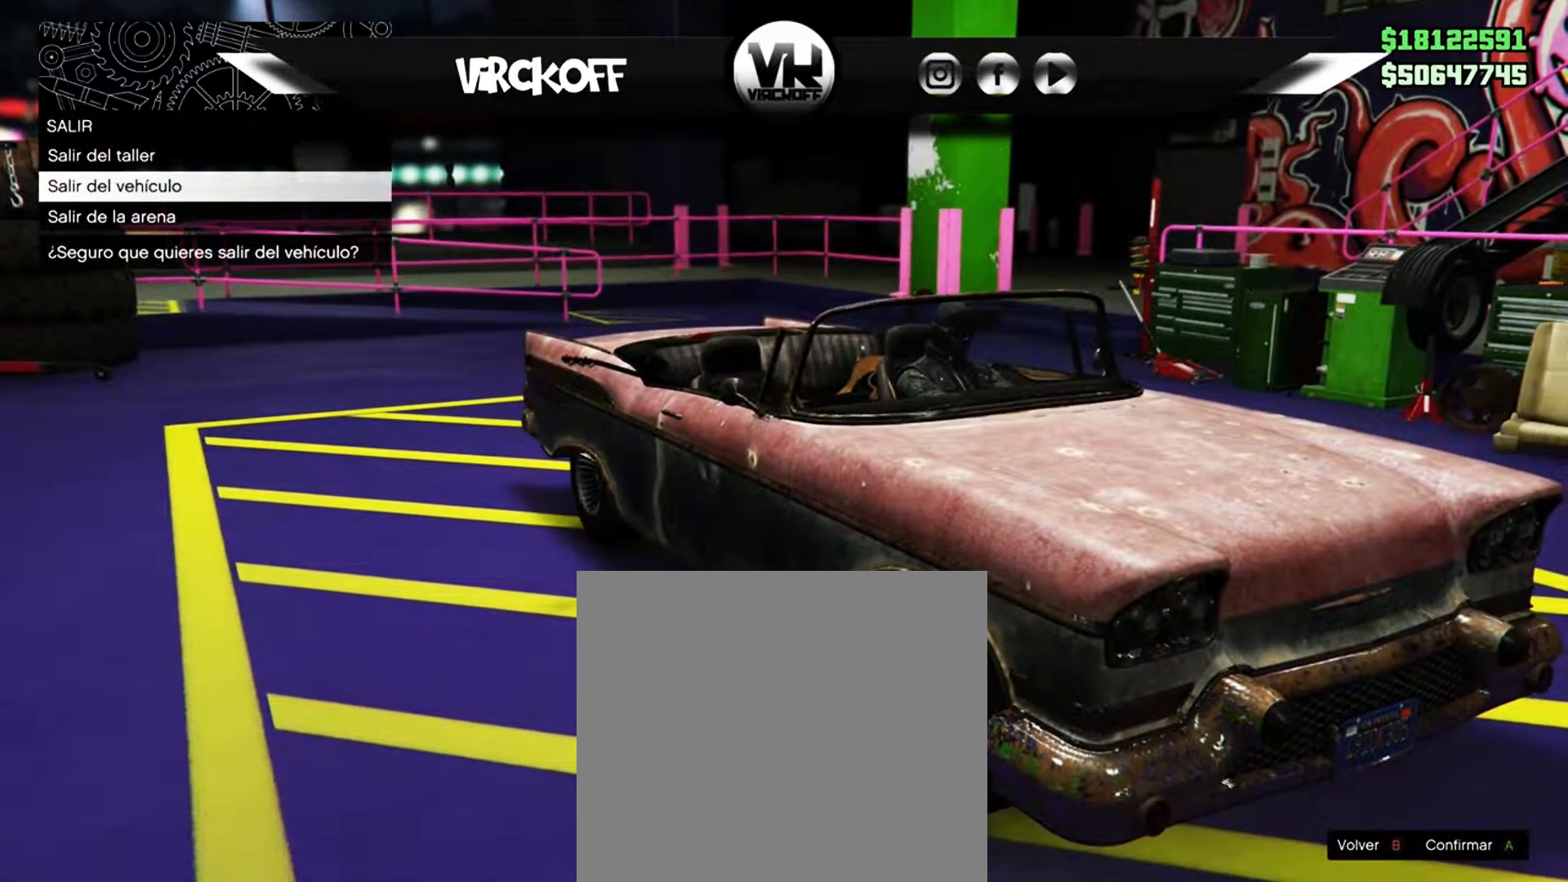
{"buttons": [], "left_stick": "center", "right_stick": "center", "events": [[33, "A", "up"]]}
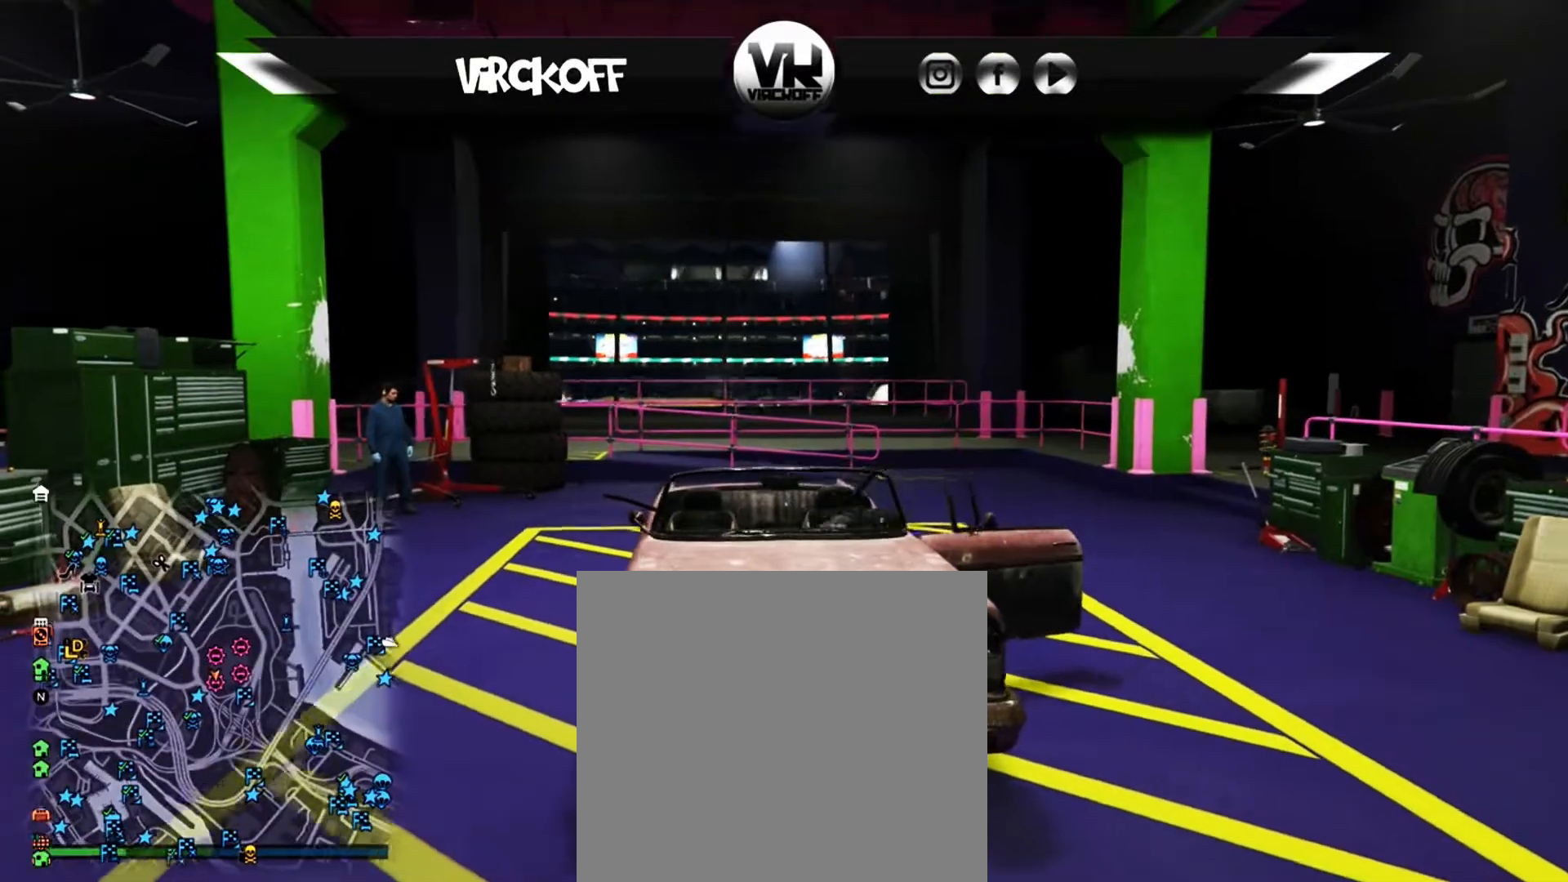
{"buttons": [], "left_stick": "center", "right_stick": "center", "events": [[283, "R1", "down"], [383, "L1", "down"], [383, "R1", "up"], [450, "L1", "up"]]}
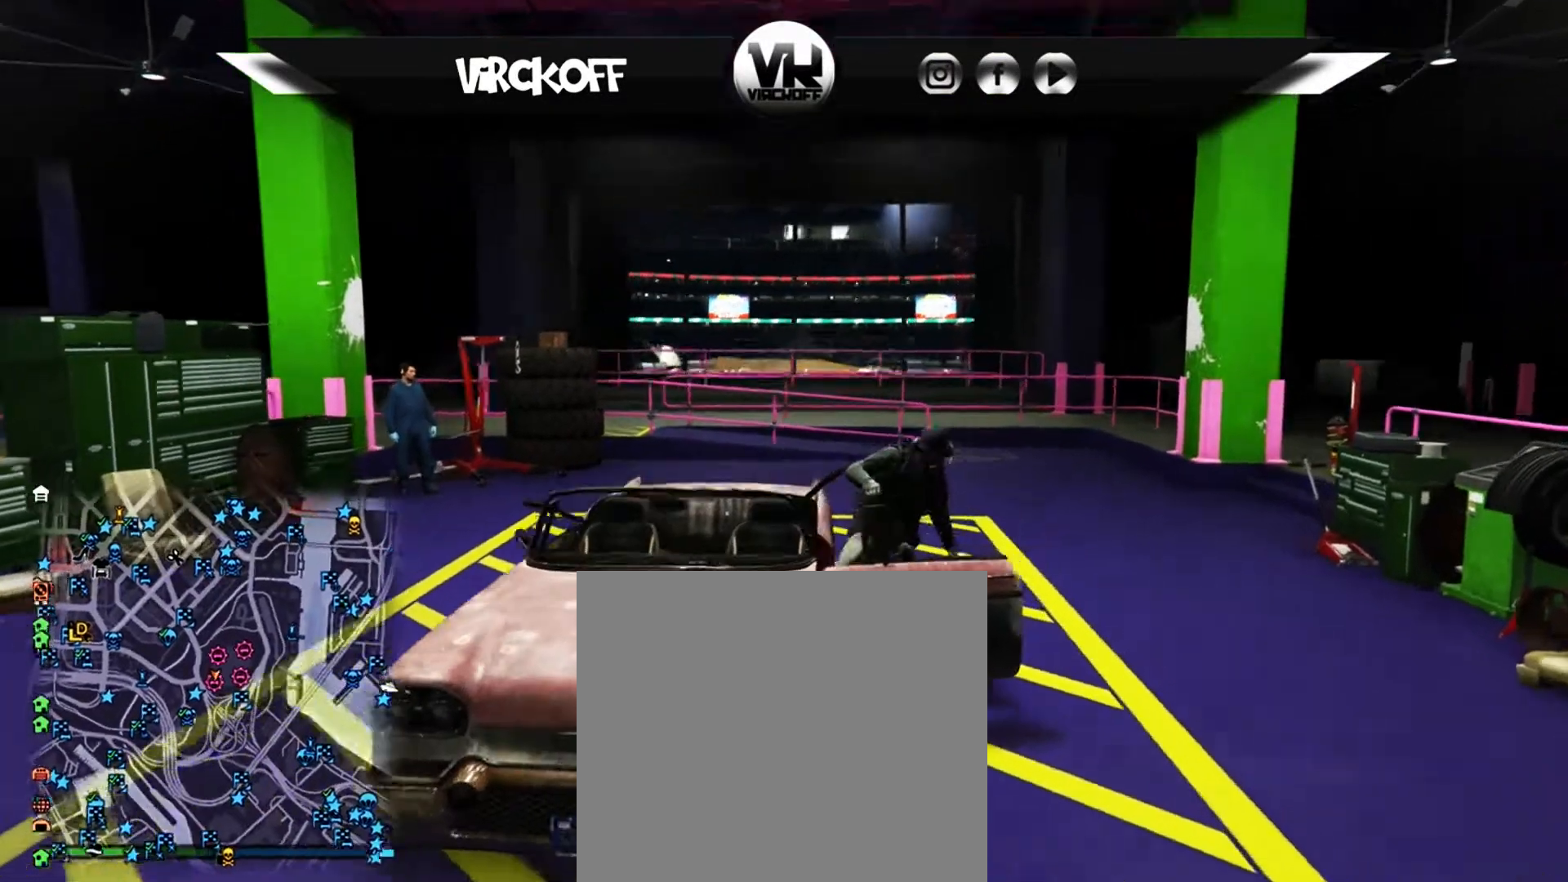
{"buttons": [], "left_stick": "center", "right_stick": "center", "events": [[267, "right_stick", "left"], [467, "right_stick", "center"]]}
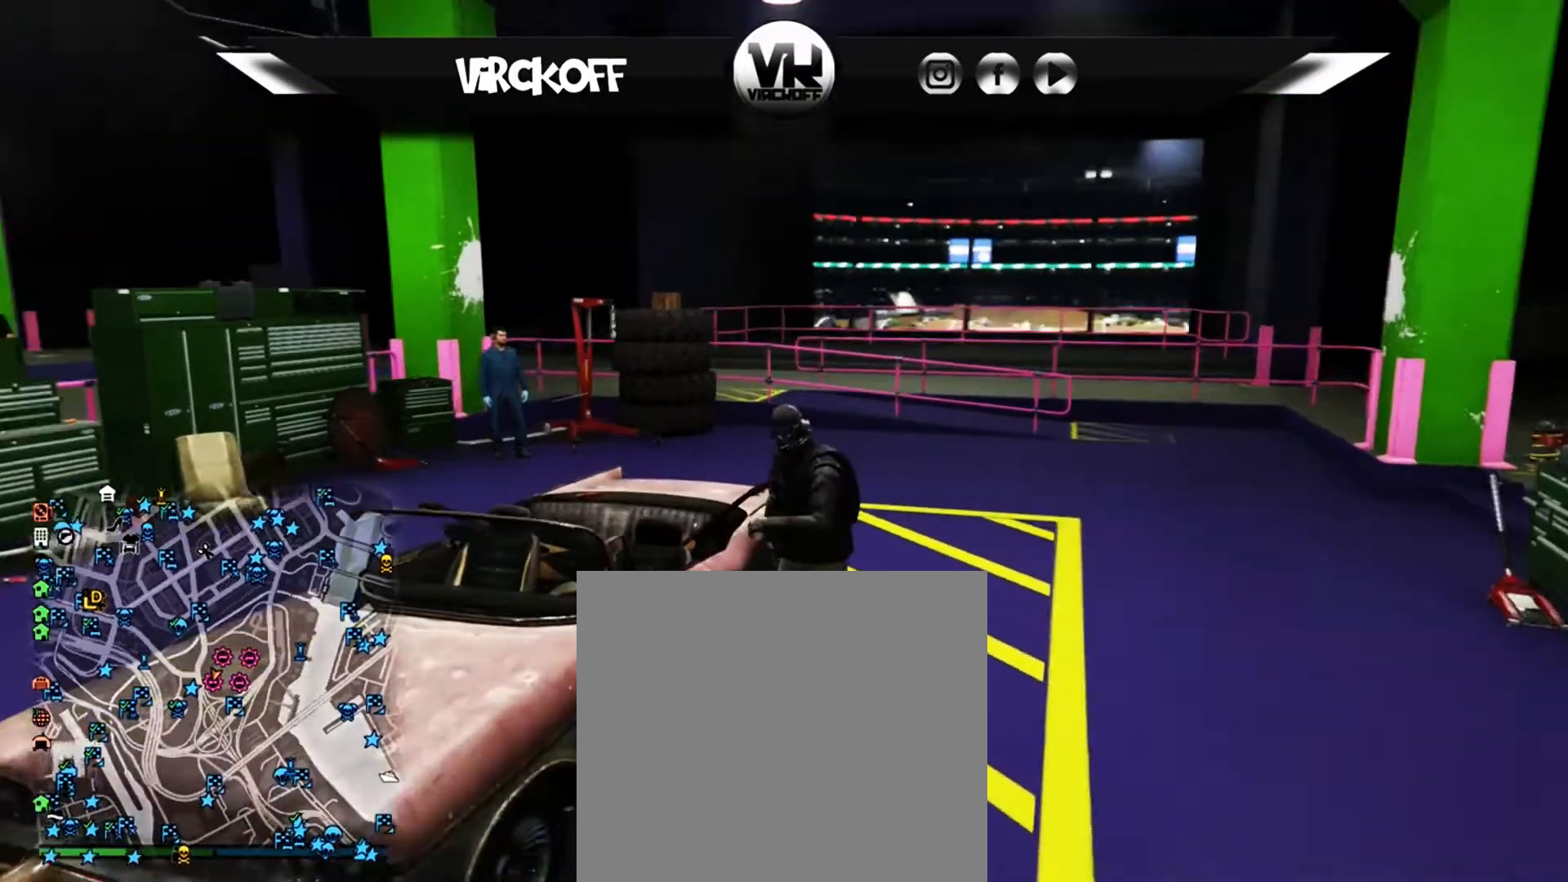
{"buttons": [], "left_stick": "center", "right_stick": "left", "events": [[117, "right_stick", "left"]]}
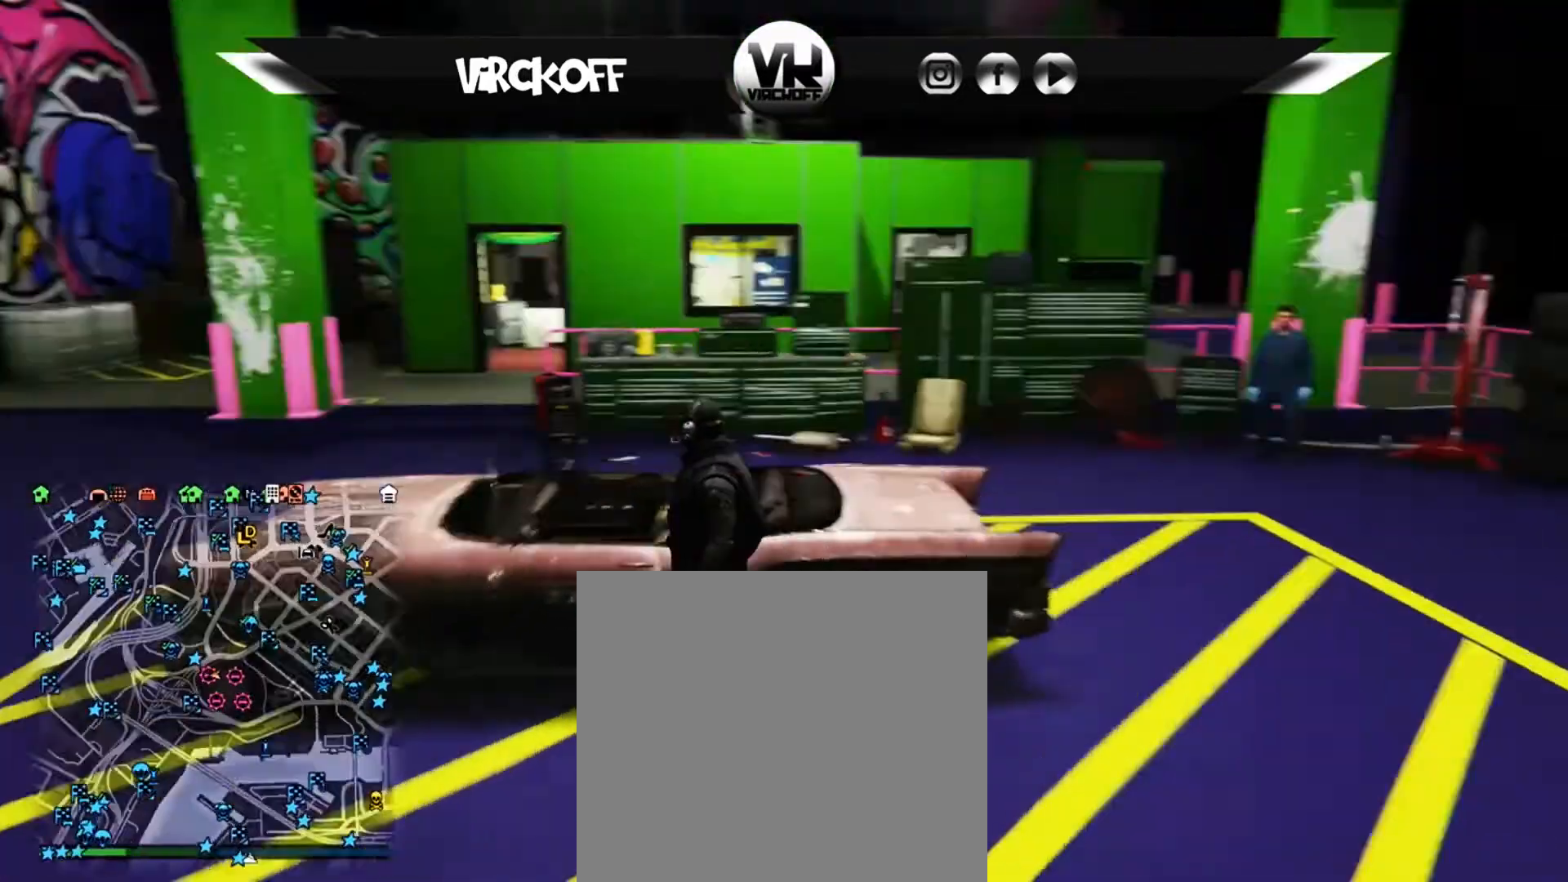
{"buttons": [], "left_stick": "up-left", "right_stick": "center", "events": [[17, "right_stick", "center"], [217, "left_stick", "up"], [267, "left_stick", "up-left"]]}
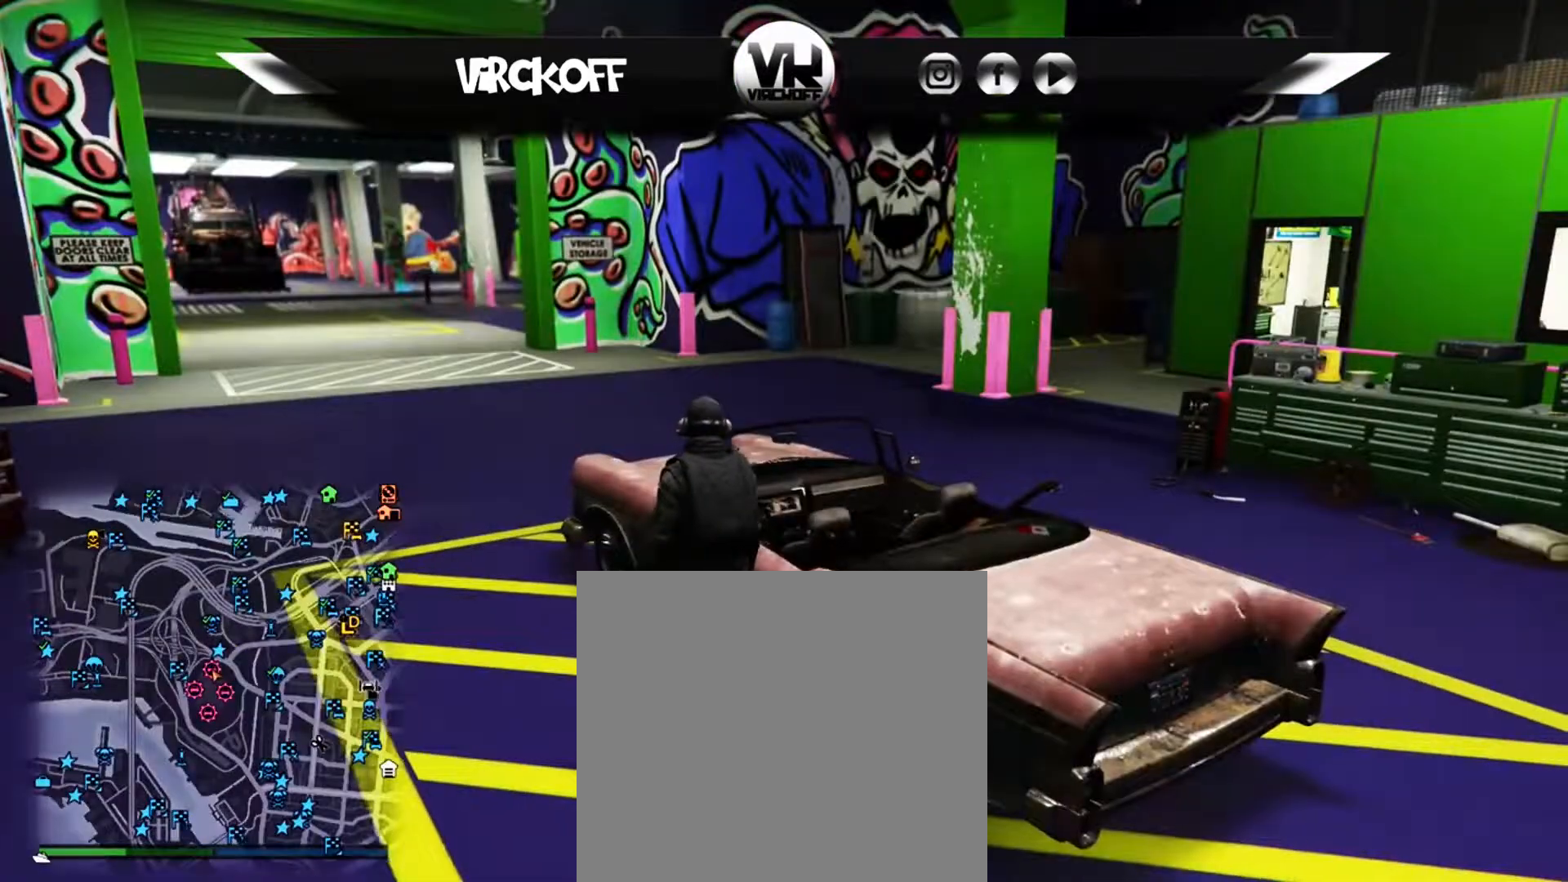
{"buttons": [], "left_stick": "up-left", "right_stick": "center", "events": [[150, "right_stick", "left"], [417, "right_stick", "center"]]}
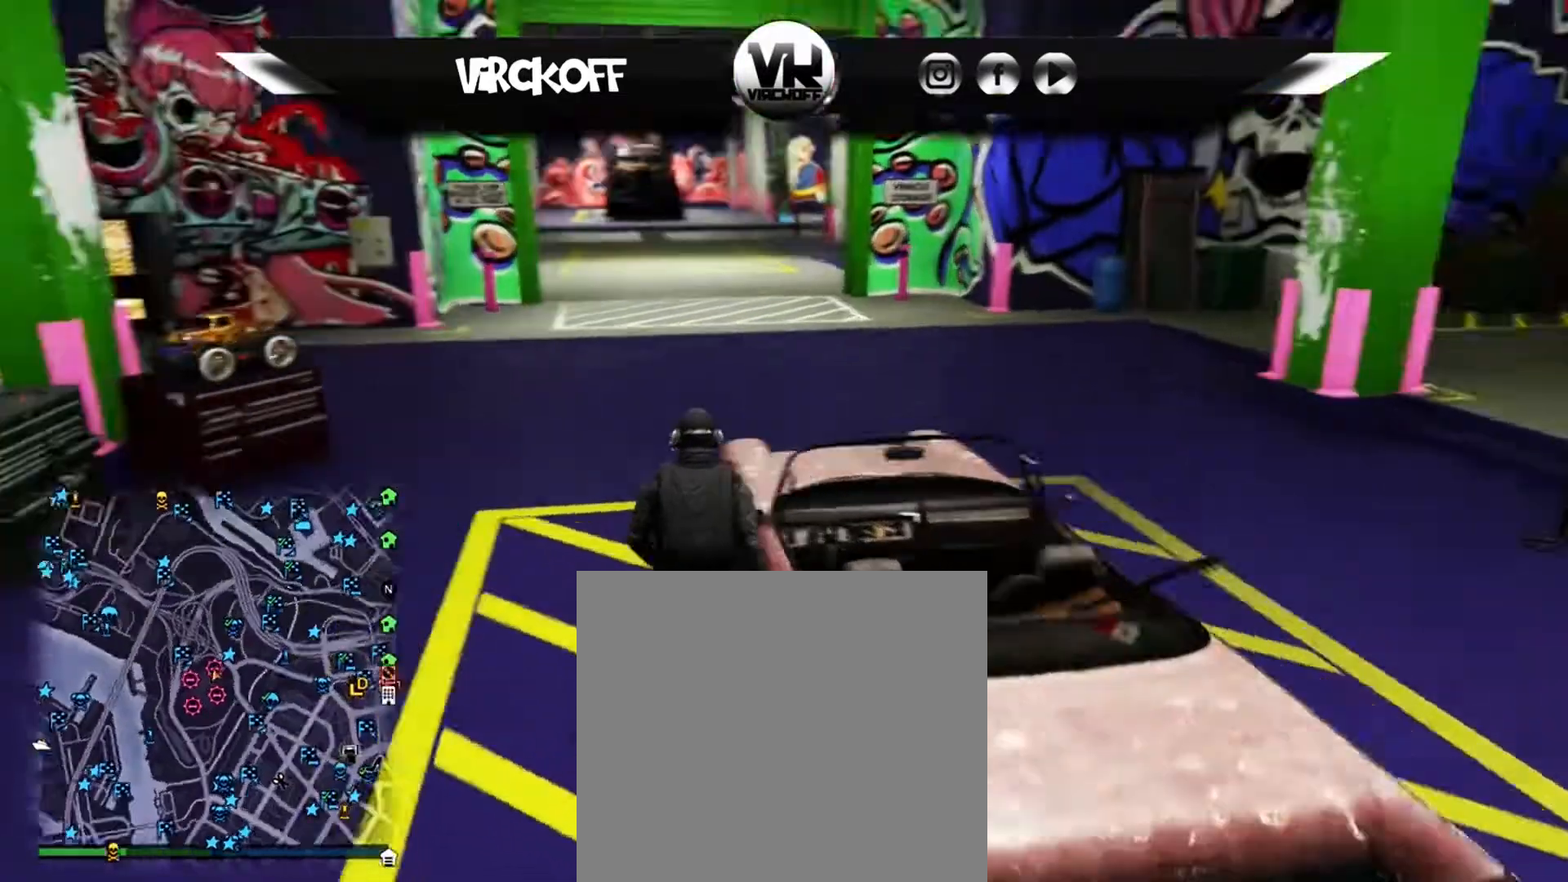
{"buttons": [], "left_stick": "up-left", "right_stick": "center"}
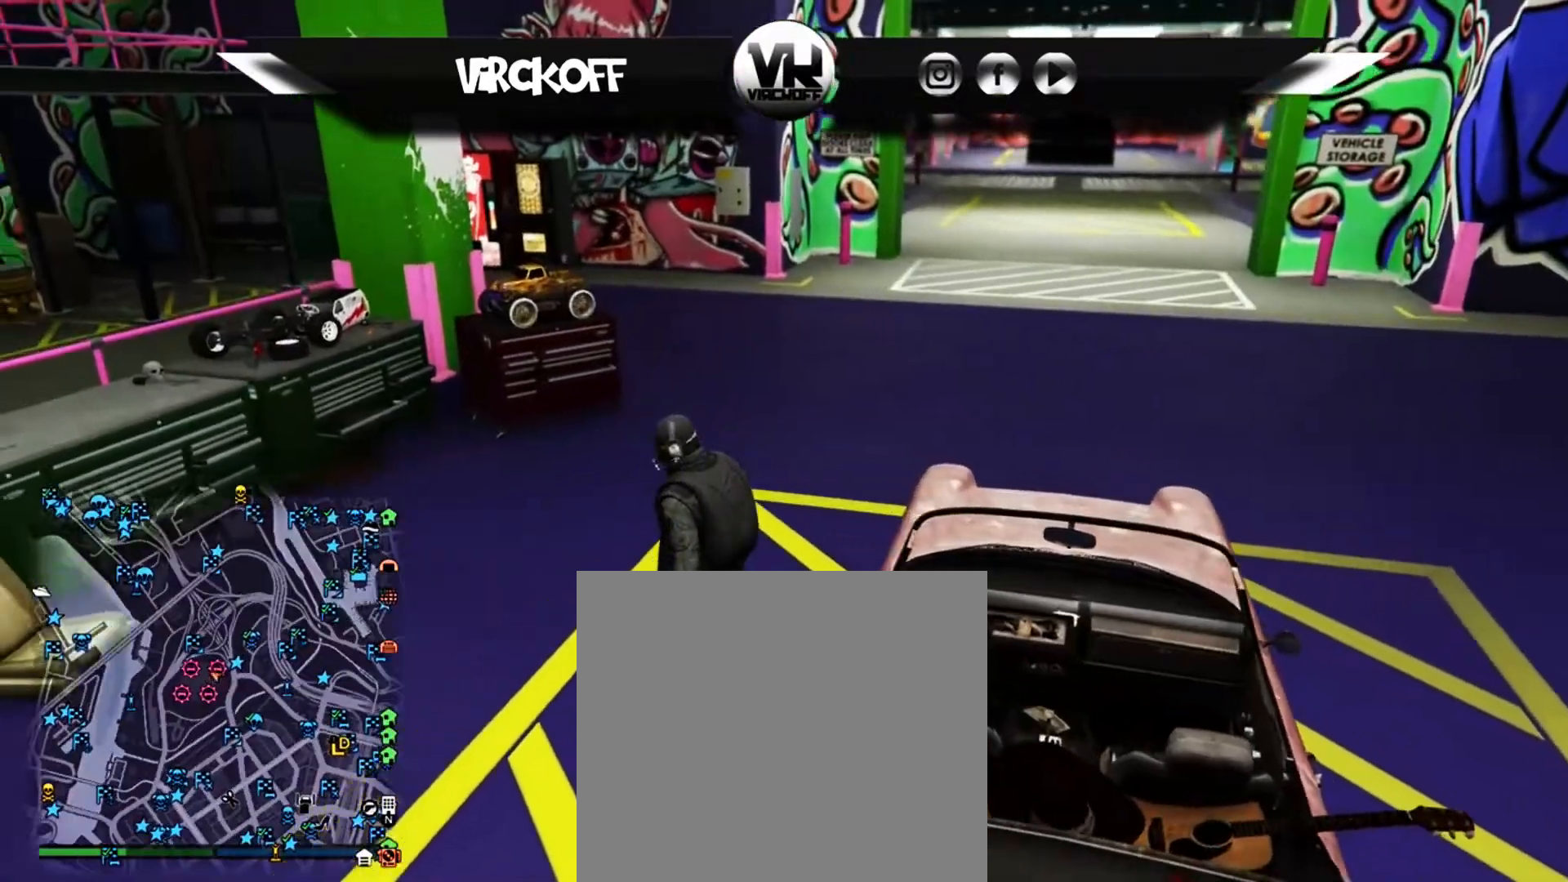
{"buttons": [], "left_stick": "up", "right_stick": "center", "events": [[100, "left_stick", "up"]]}
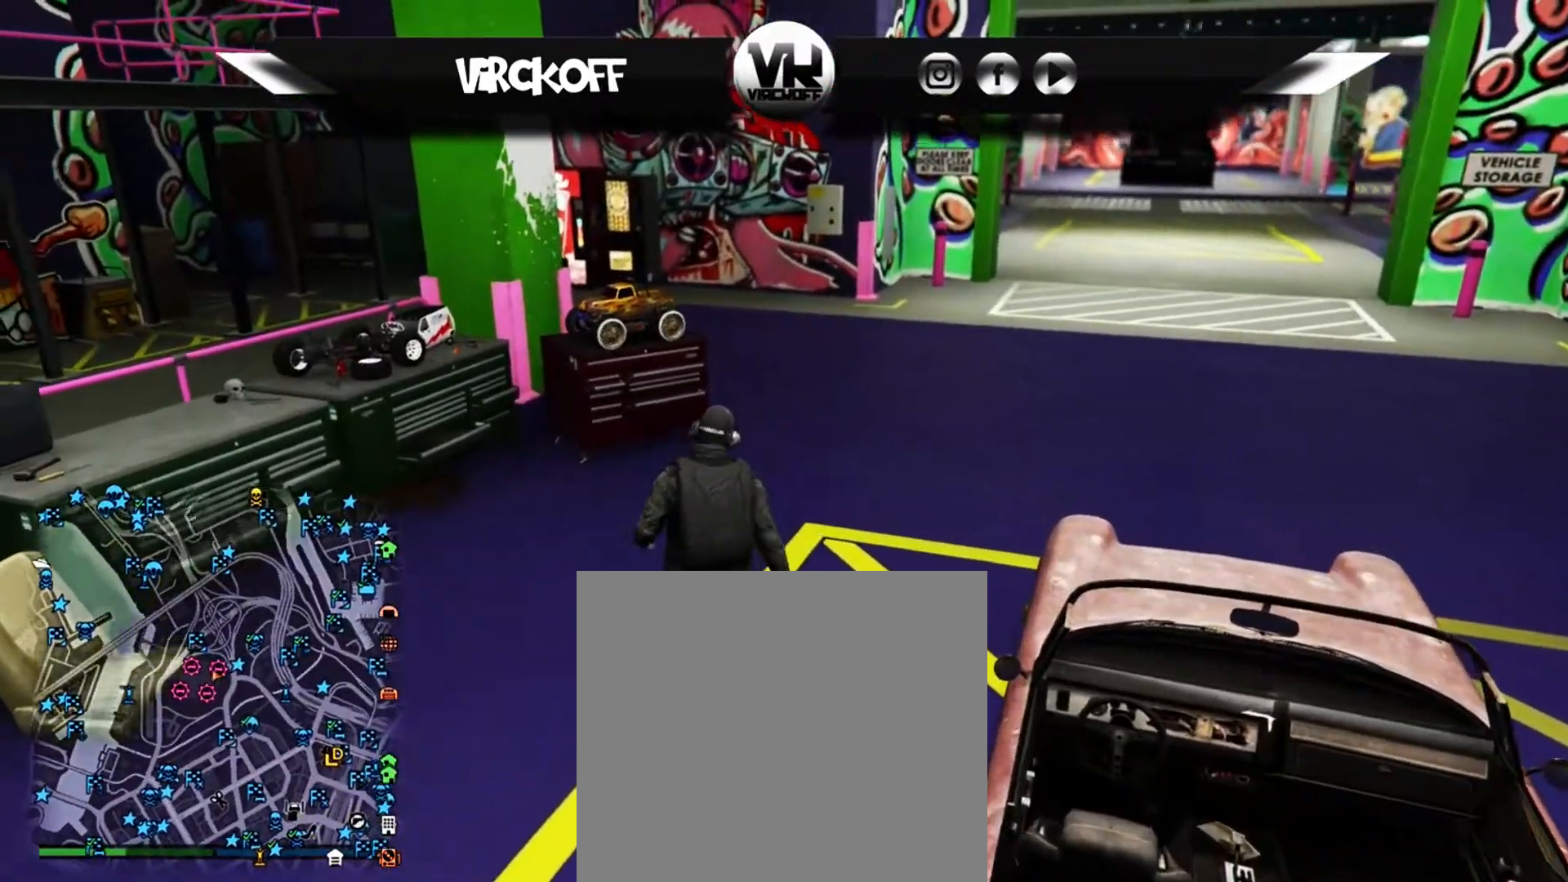
{"buttons": [], "left_stick": "up", "right_stick": "center", "events": []}
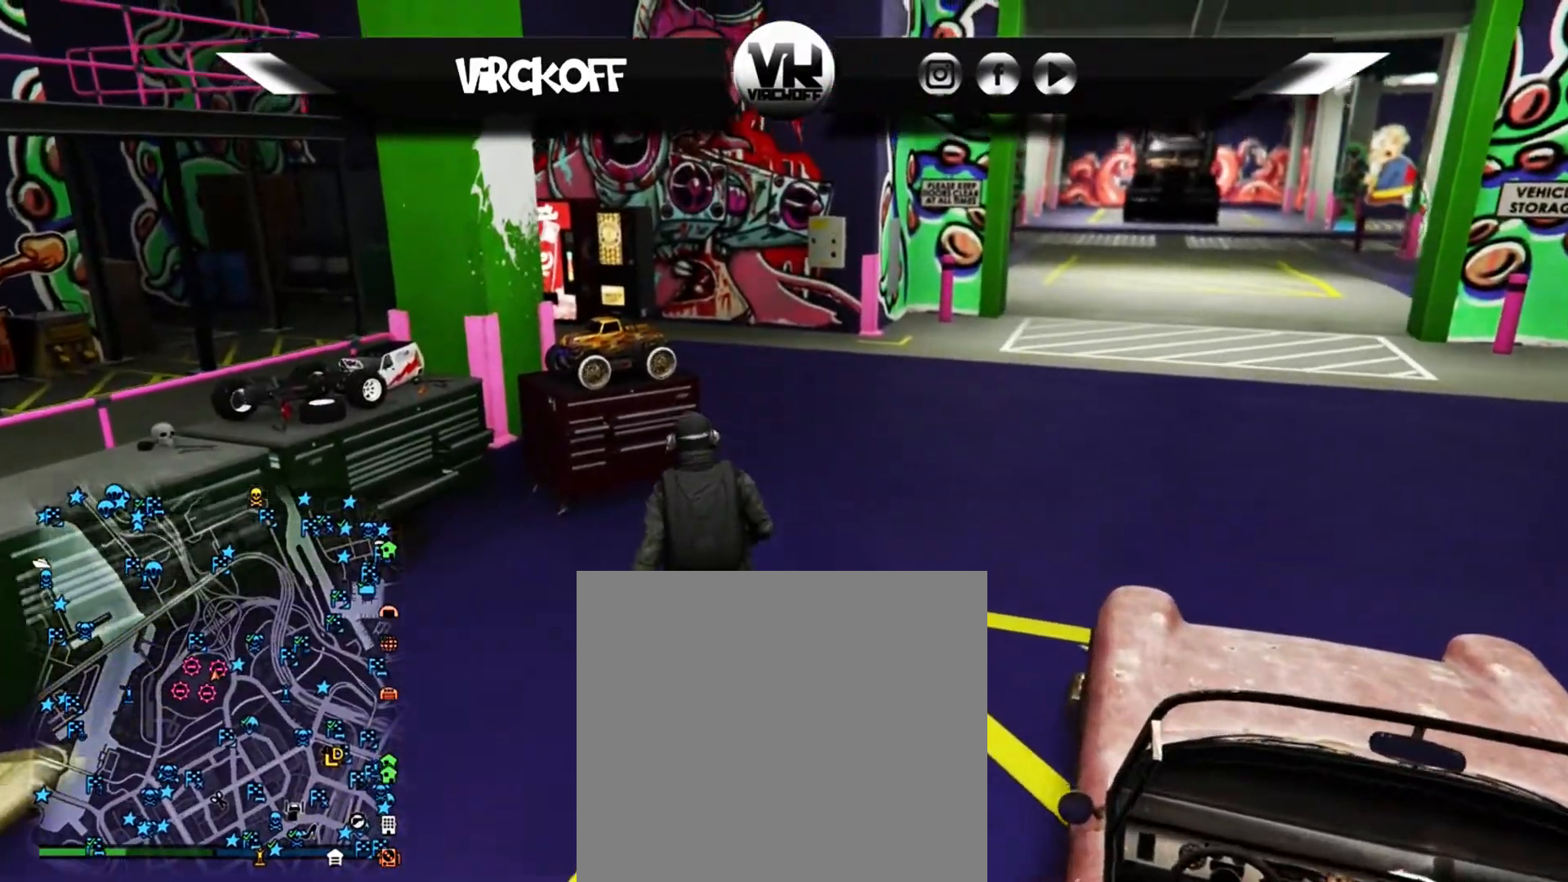
{"buttons": [], "left_stick": "up", "right_stick": "center", "events": [[83, "R1", "down"], [150, "R1", "up"]]}
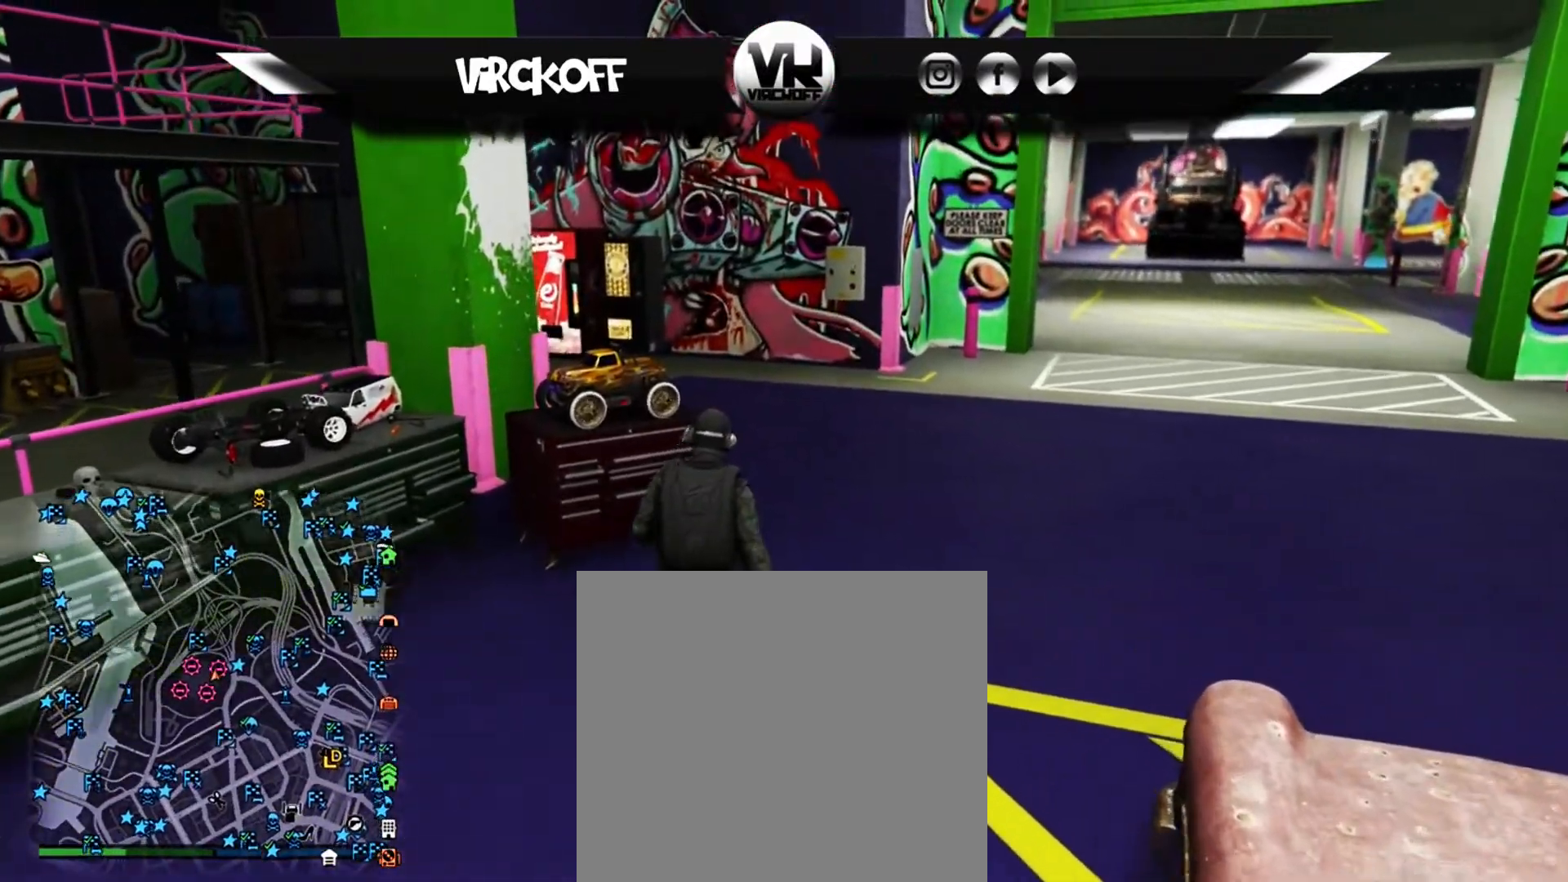
{"buttons": [], "left_stick": "up-left", "right_stick": "center", "events": [[133, "left_stick", "up-left"]]}
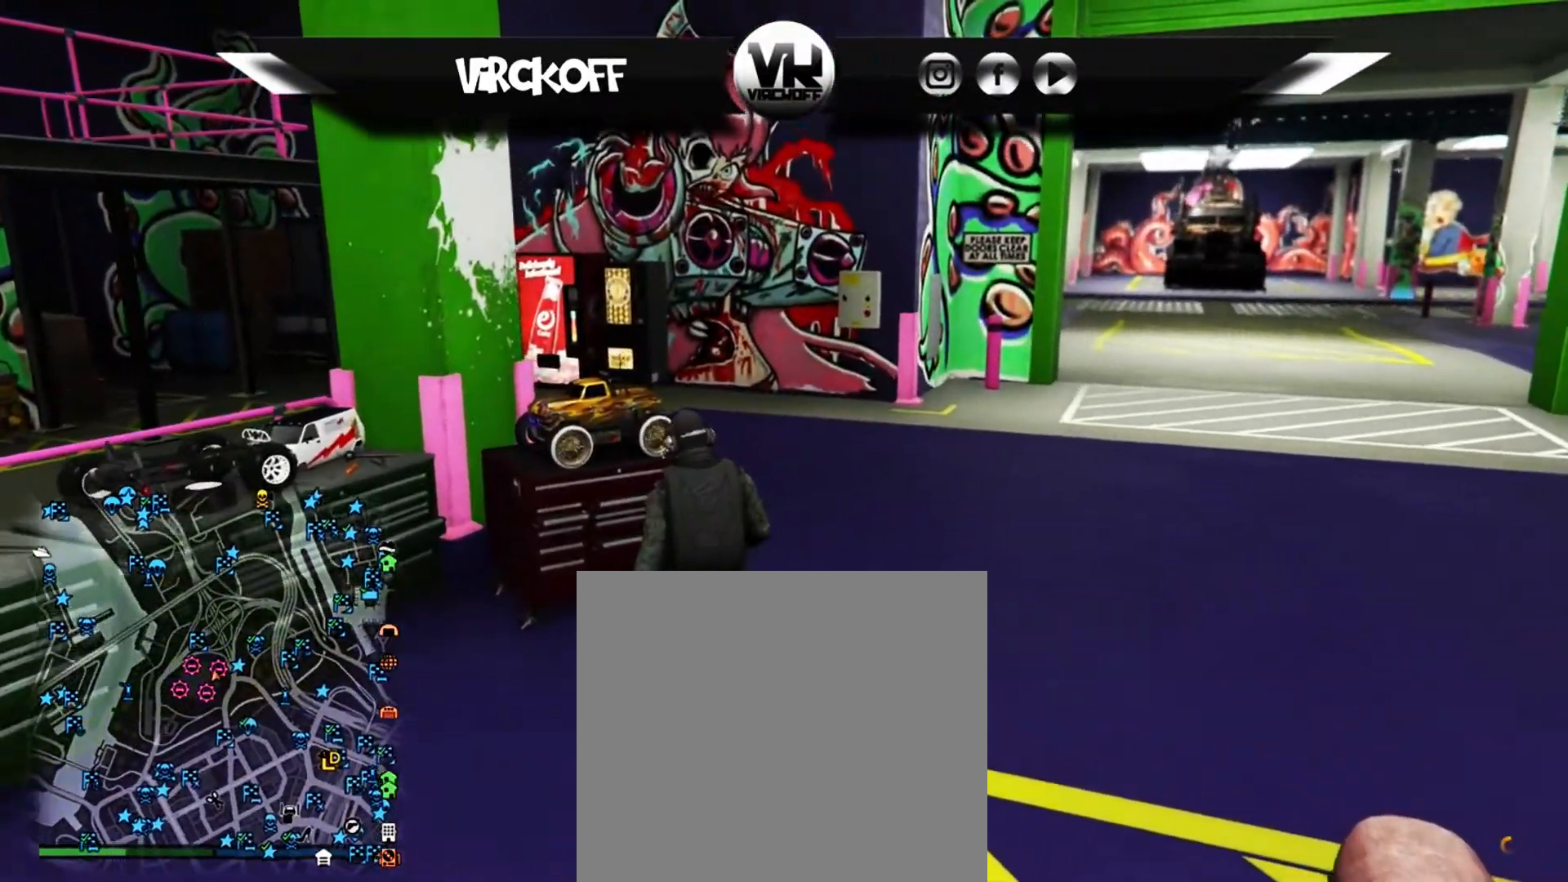
{"buttons": [], "left_stick": "up-left", "right_stick": "center", "events": []}
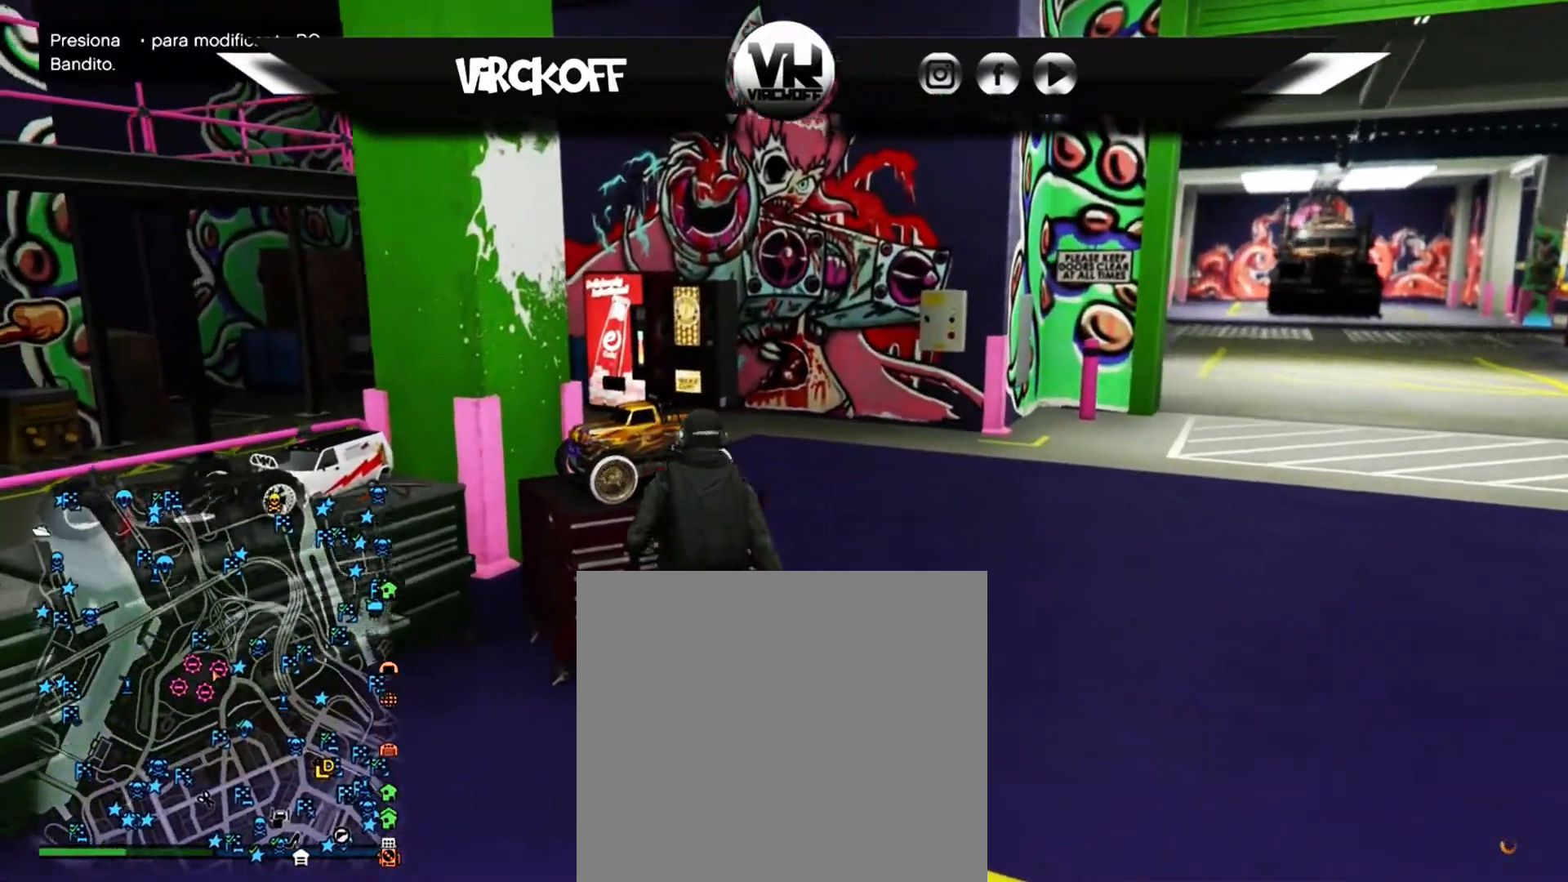
{"buttons": ["DPAD_RIGHT"], "left_stick": "center", "right_stick": "center", "events": [[67, "left_stick", "center"], [450, "DPAD_RIGHT", "down"]]}
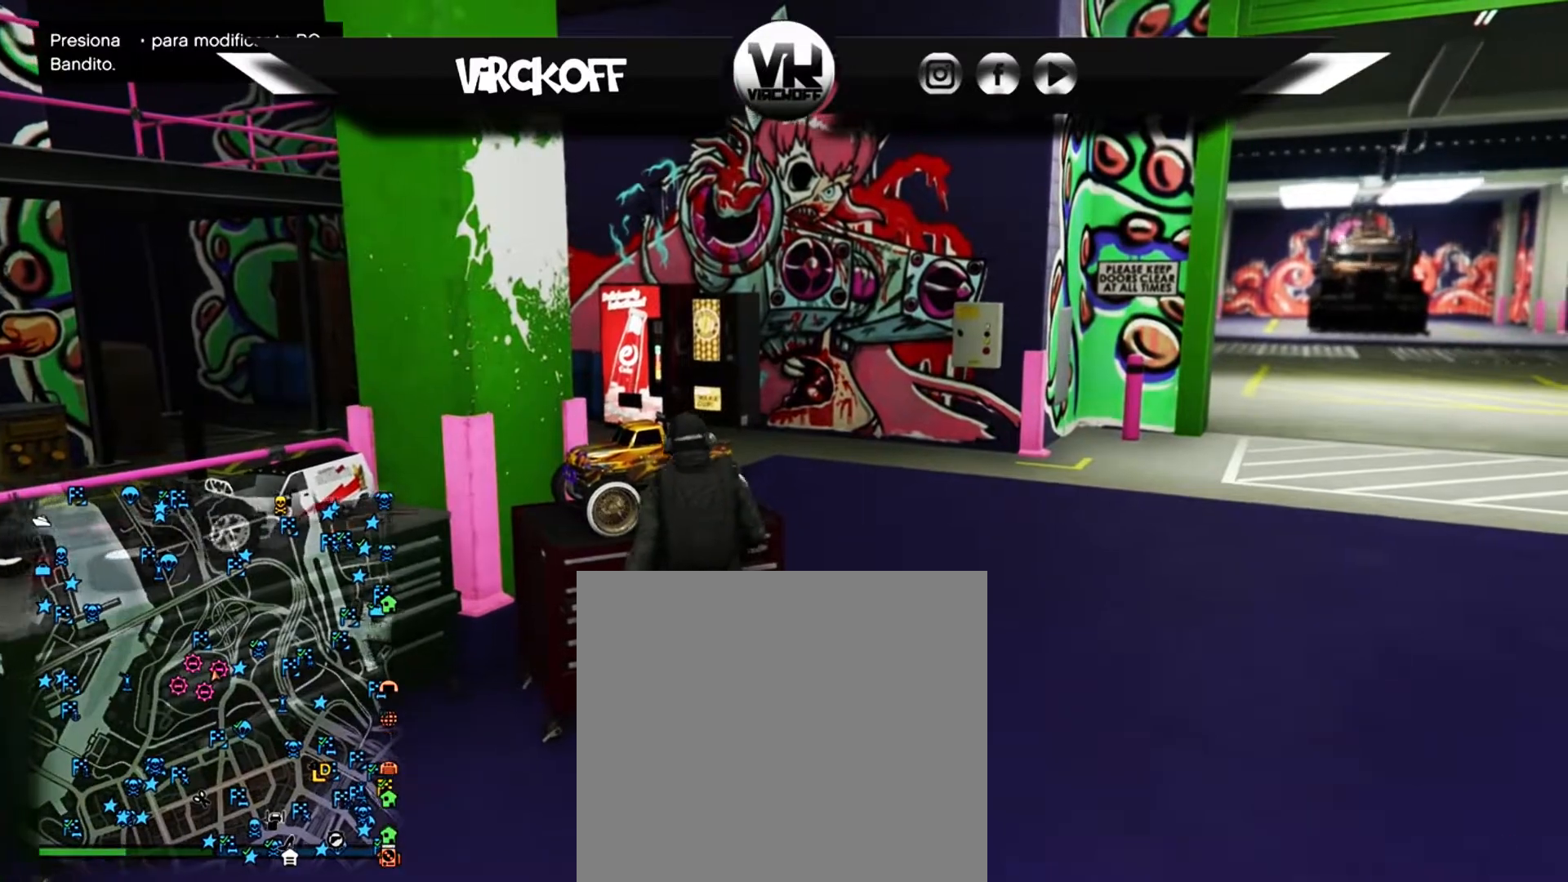
{"buttons": [], "left_stick": "center", "right_stick": "center", "events": [[67, "DPAD_RIGHT", "up"]]}
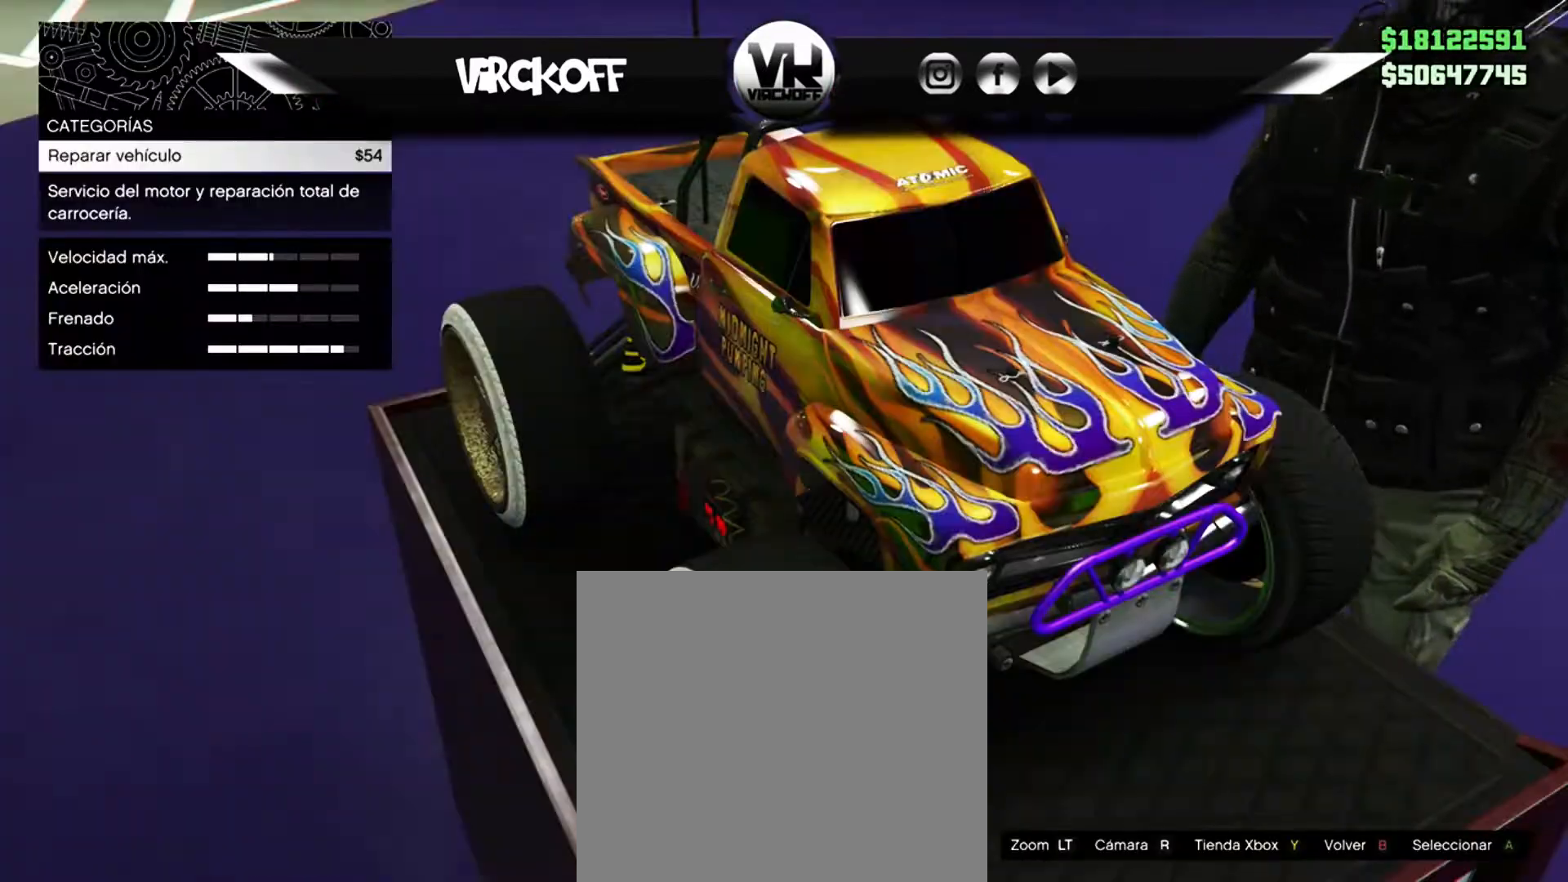
{"buttons": [], "left_stick": "center", "right_stick": "center", "events": []}
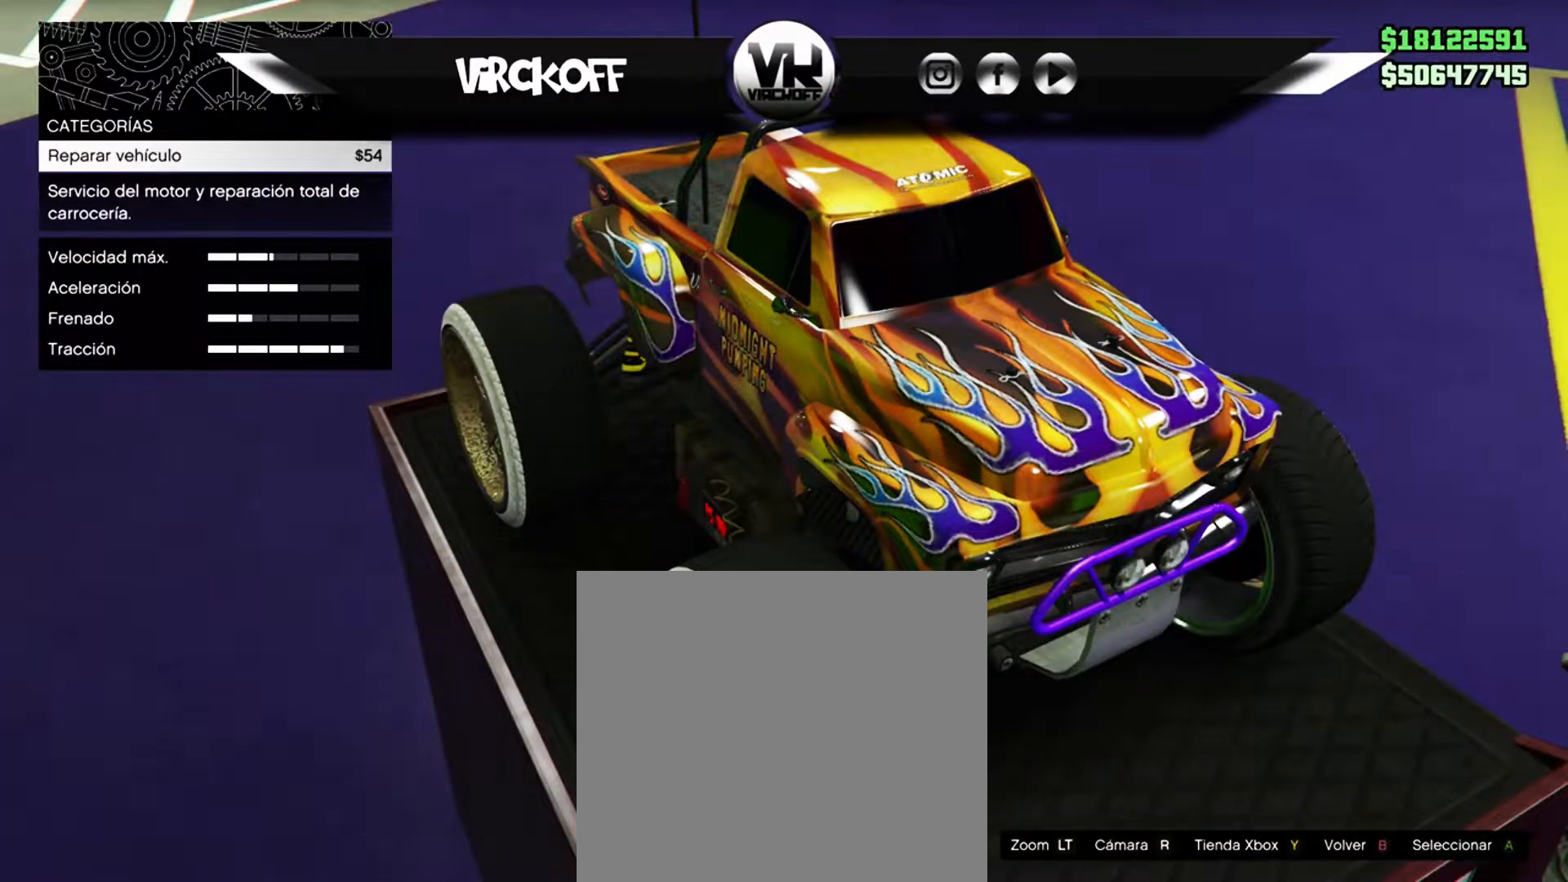
{"buttons": [], "left_stick": "center", "right_stick": "center", "events": []}
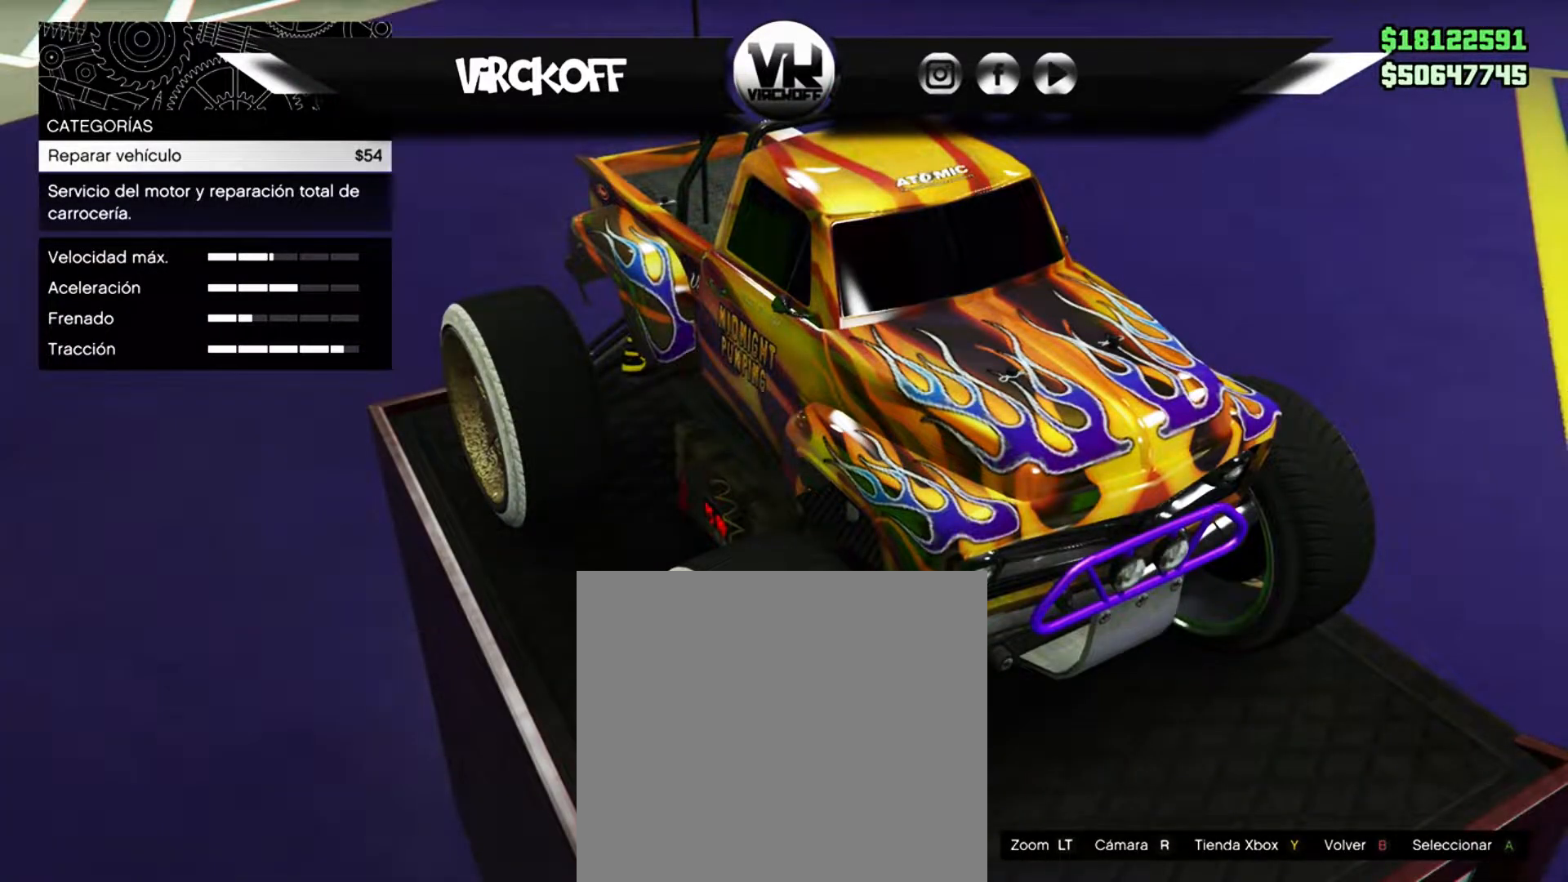
{"buttons": [], "left_stick": "center", "right_stick": "center", "events": [[50, "A", "down"], [150, "A", "up"]]}
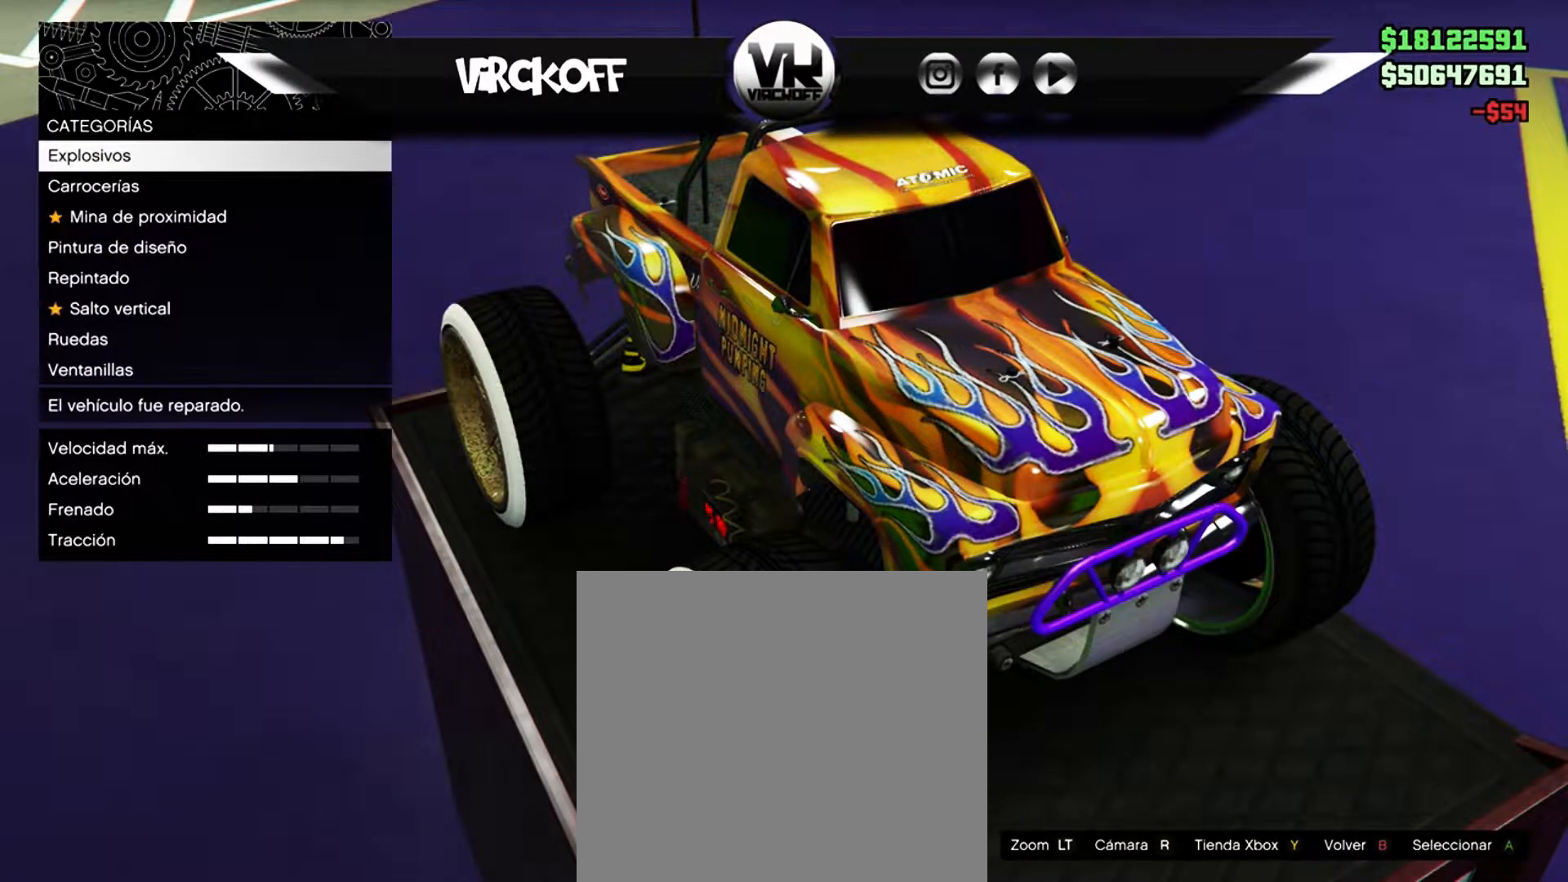
{"buttons": [], "left_stick": "center", "right_stick": "center", "events": []}
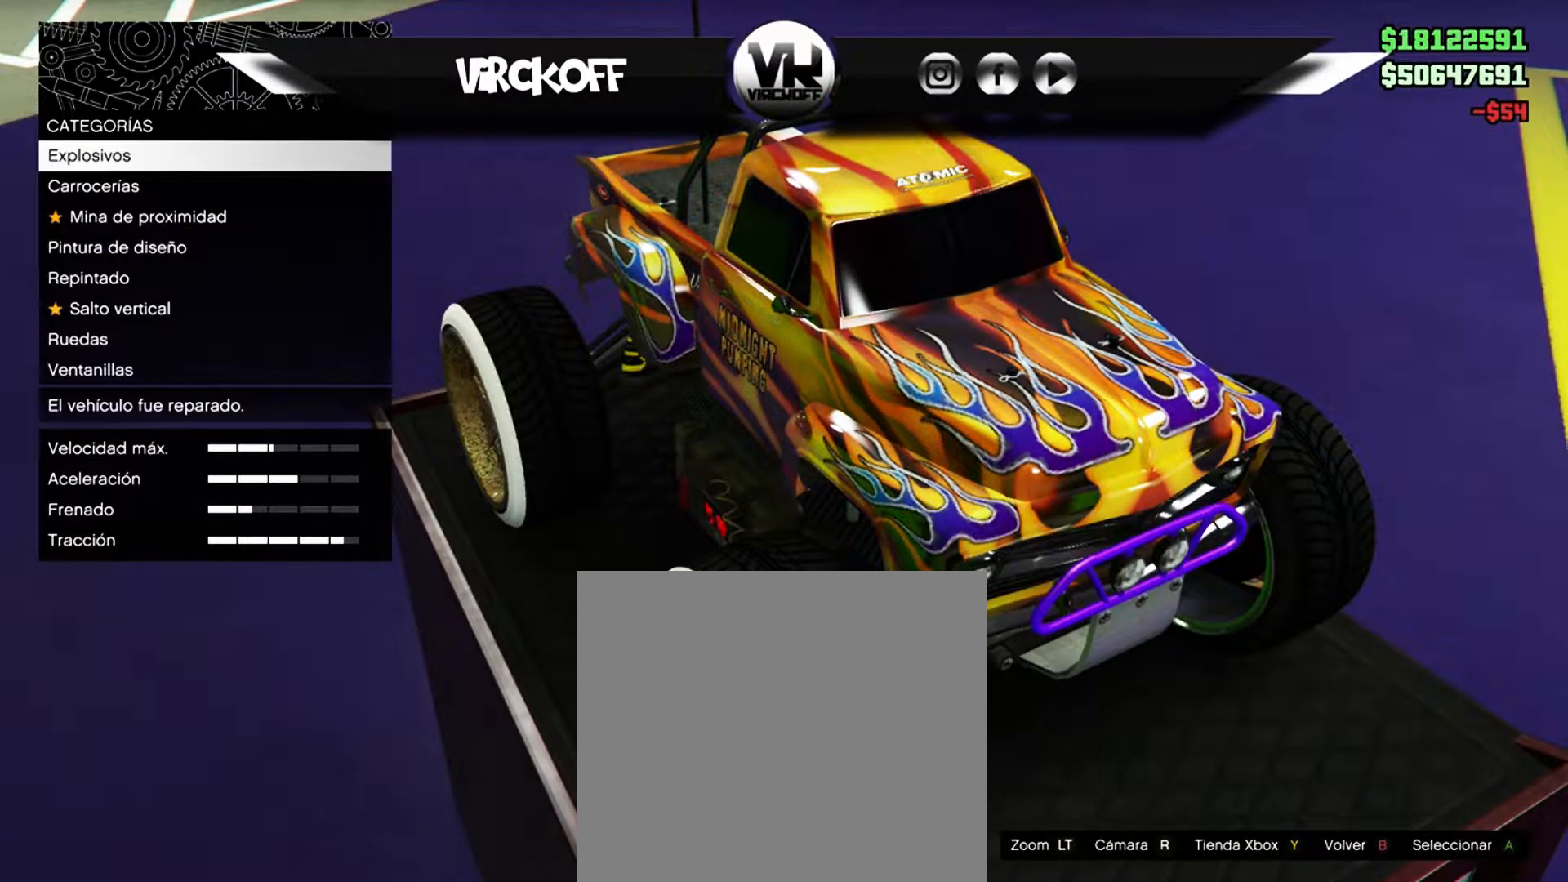
{"buttons": [], "left_stick": "center", "right_stick": "center", "events": []}
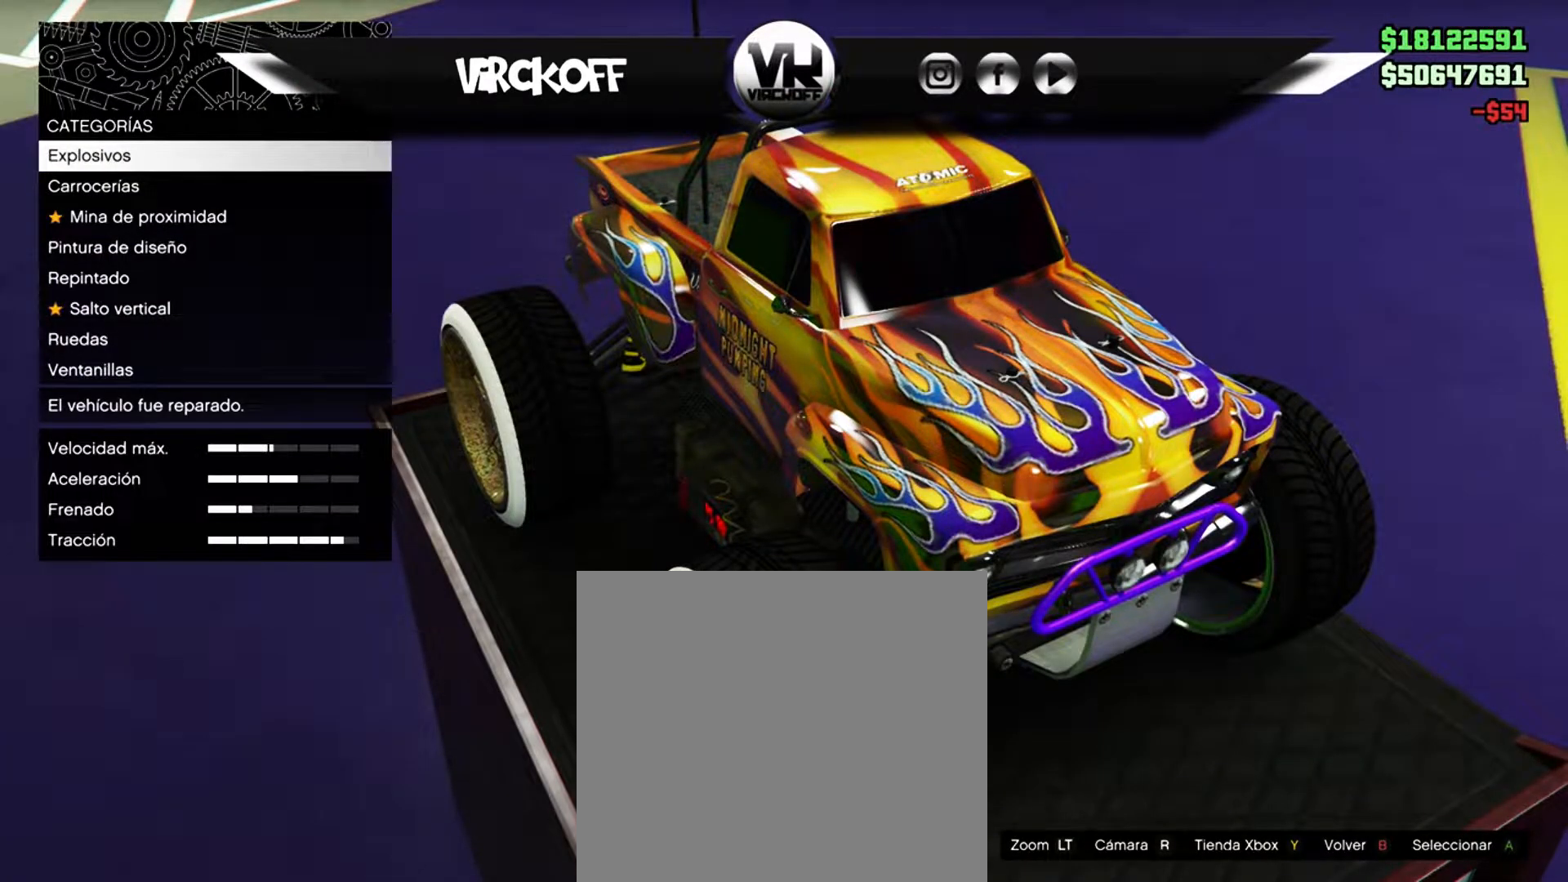
{"buttons": [], "left_stick": "center", "right_stick": "center", "events": [[67, "B", "down"], [167, "B", "up"]]}